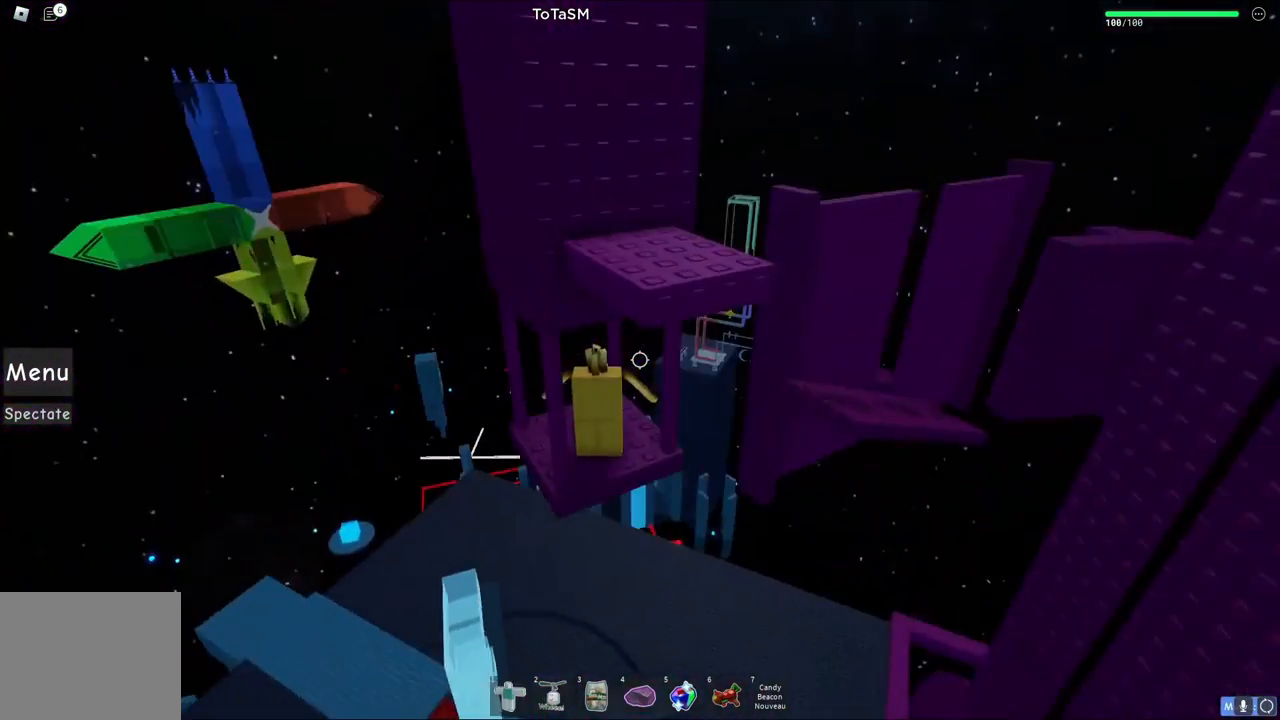
Gameplay with keyboard; each line is a JSON object with the keys held at the frame after it. "events" lists presses ("down") and releases ("up") of "a", "ctrl", "d", "e", "q", "s", "shift", "space" and "w" between this image and that frame as [ms after this image, input, new state], when the widget could be followed in between. No other keys are recorded. Mouse input is not recorded.
{"keys": ["d", "s"], "events": [[83, "d", "down"], [83, "s", "down"], [167, "d", "up"], [167, "s", "up"], [450, "d", "down"], [450, "s", "down"]]}
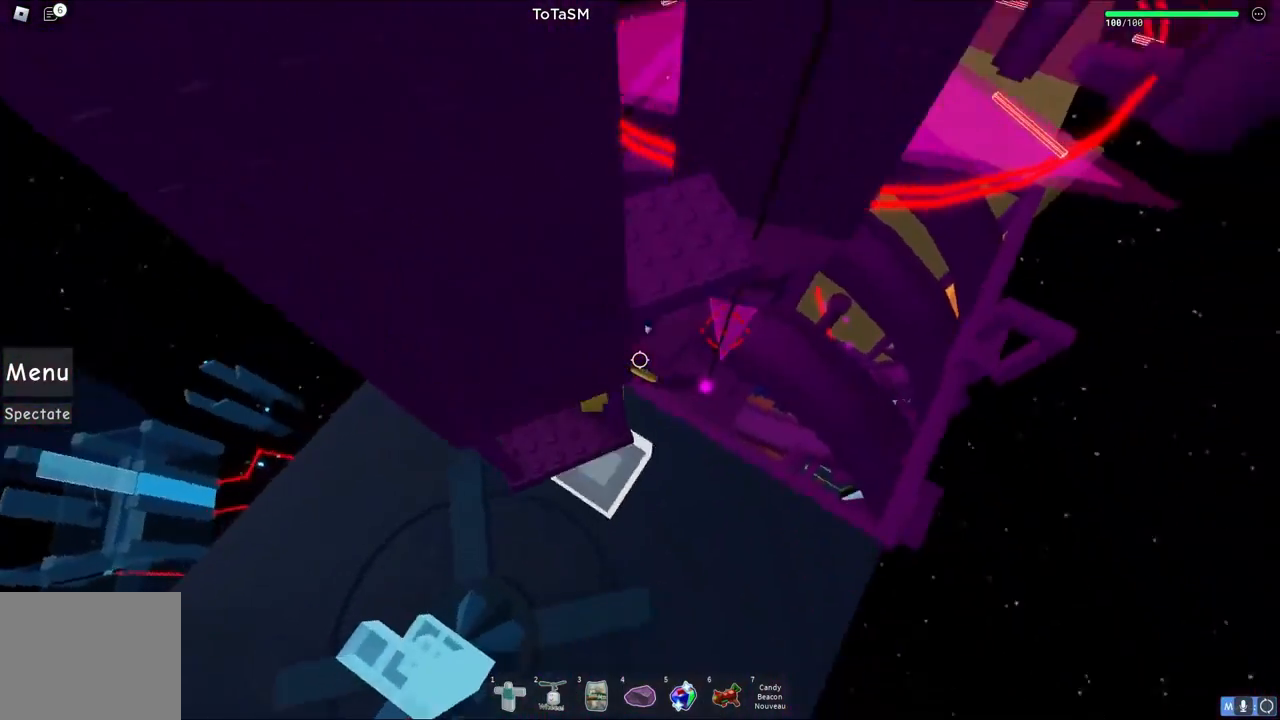
{"keys": ["d"], "events": [[50, "d", "up"], [67, "s", "up"], [450, "d", "down"]]}
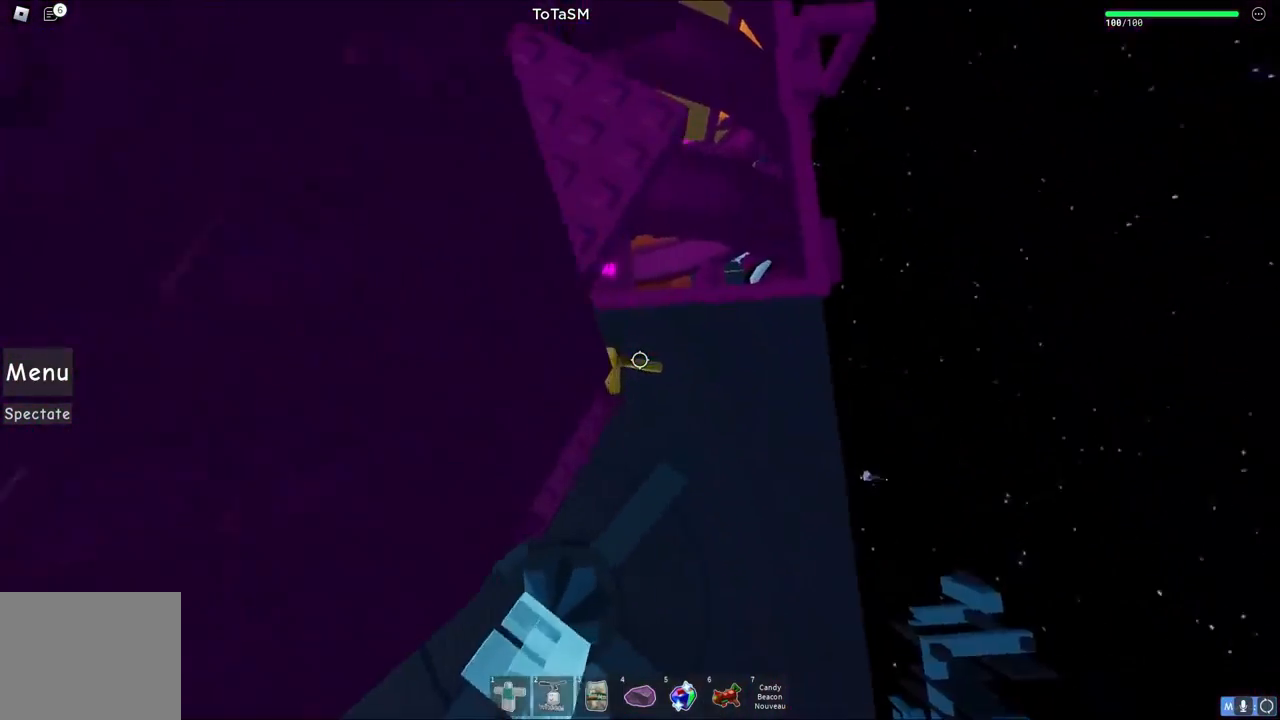
{"keys": ["w"], "events": [[50, "space", "down"], [83, "w", "down"], [133, "space", "up"], [150, "d", "up"], [317, "a", "down"], [367, "a", "up"]]}
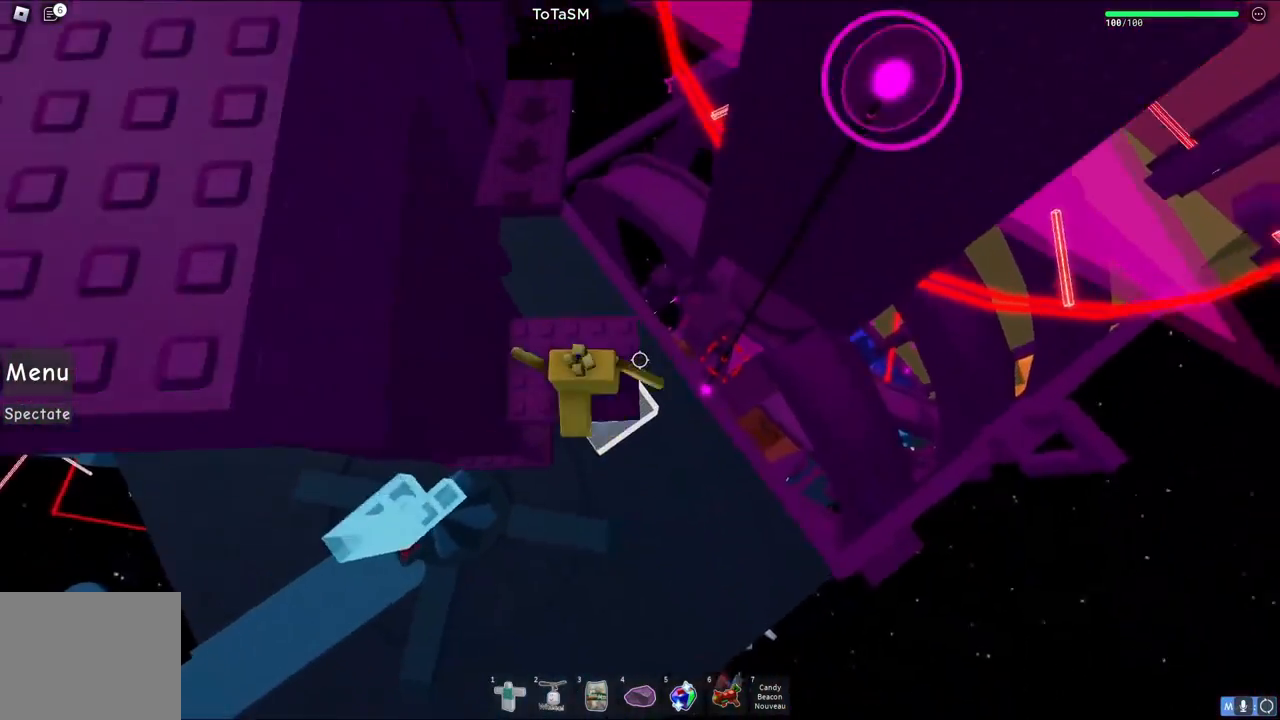
{"keys": [], "events": [[50, "w", "up"]]}
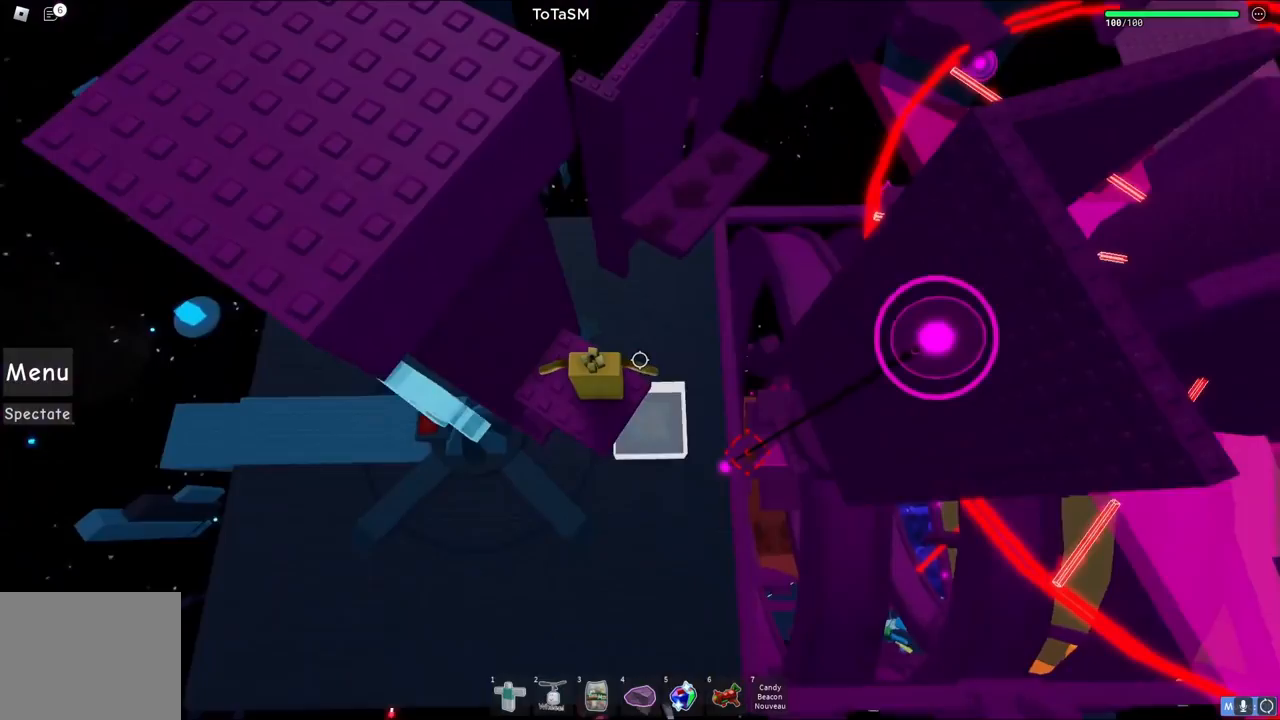
{"keys": ["d"], "events": [[100, "d", "down"], [283, "space", "down"], [450, "space", "up"]]}
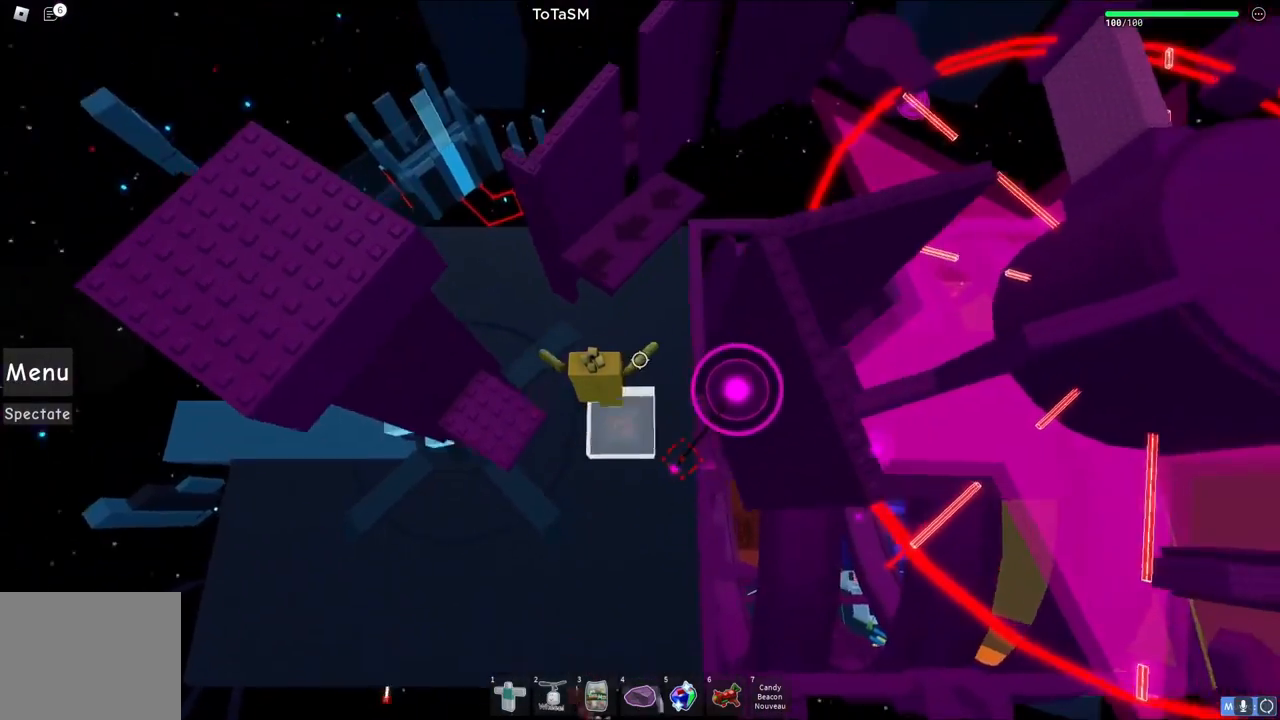
{"keys": [], "events": [[300, "d", "up"]]}
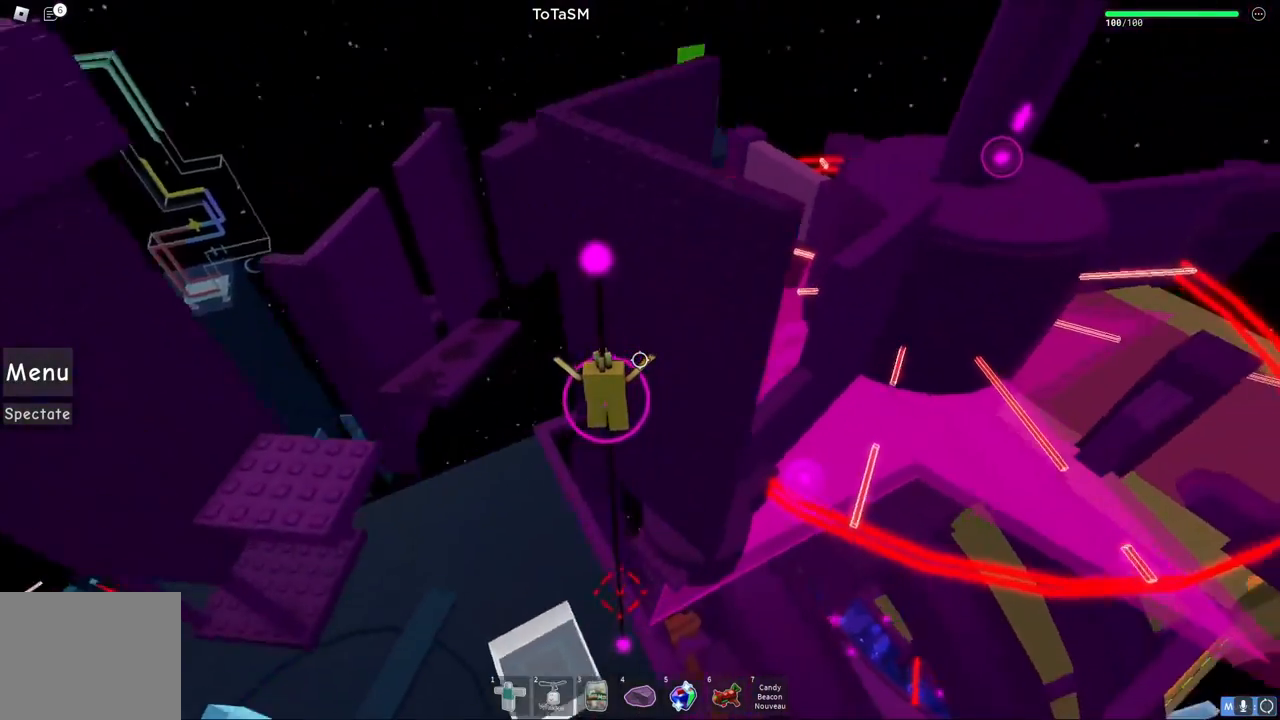
{"keys": [], "events": []}
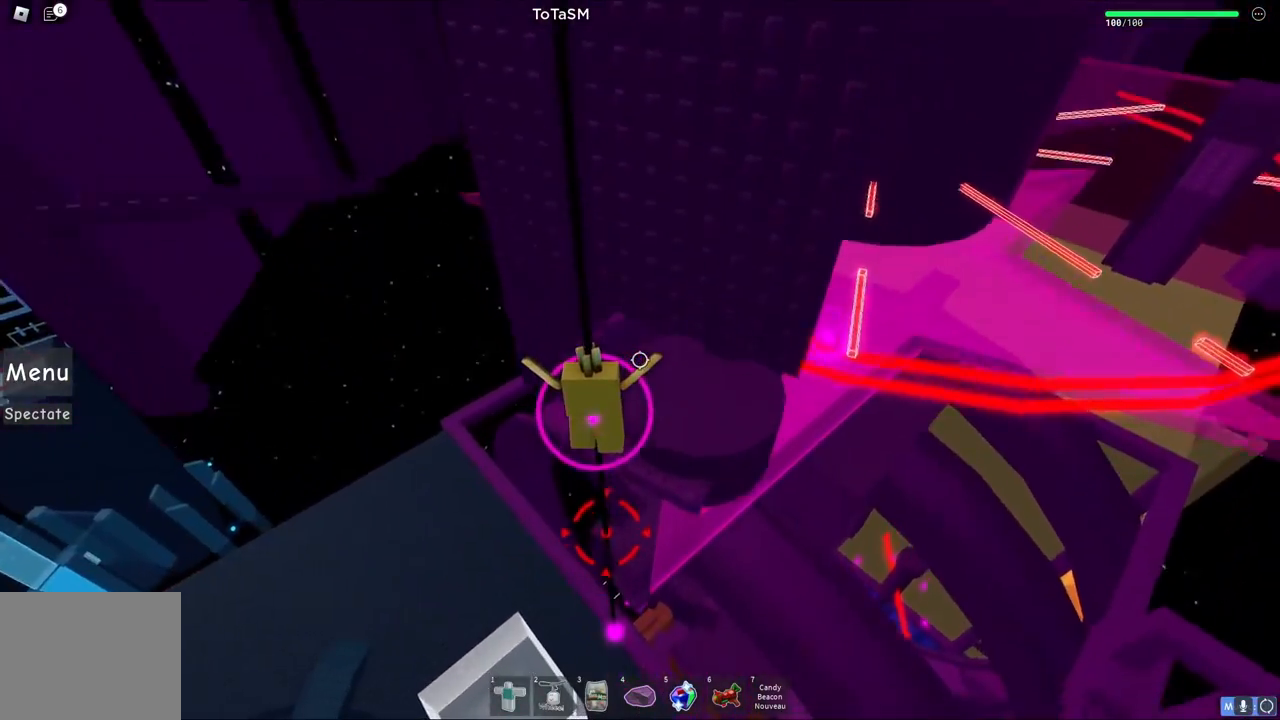
{"keys": ["d", "w"], "events": [[217, "w", "down"], [233, "d", "down"], [283, "space", "down"], [467, "space", "up"]]}
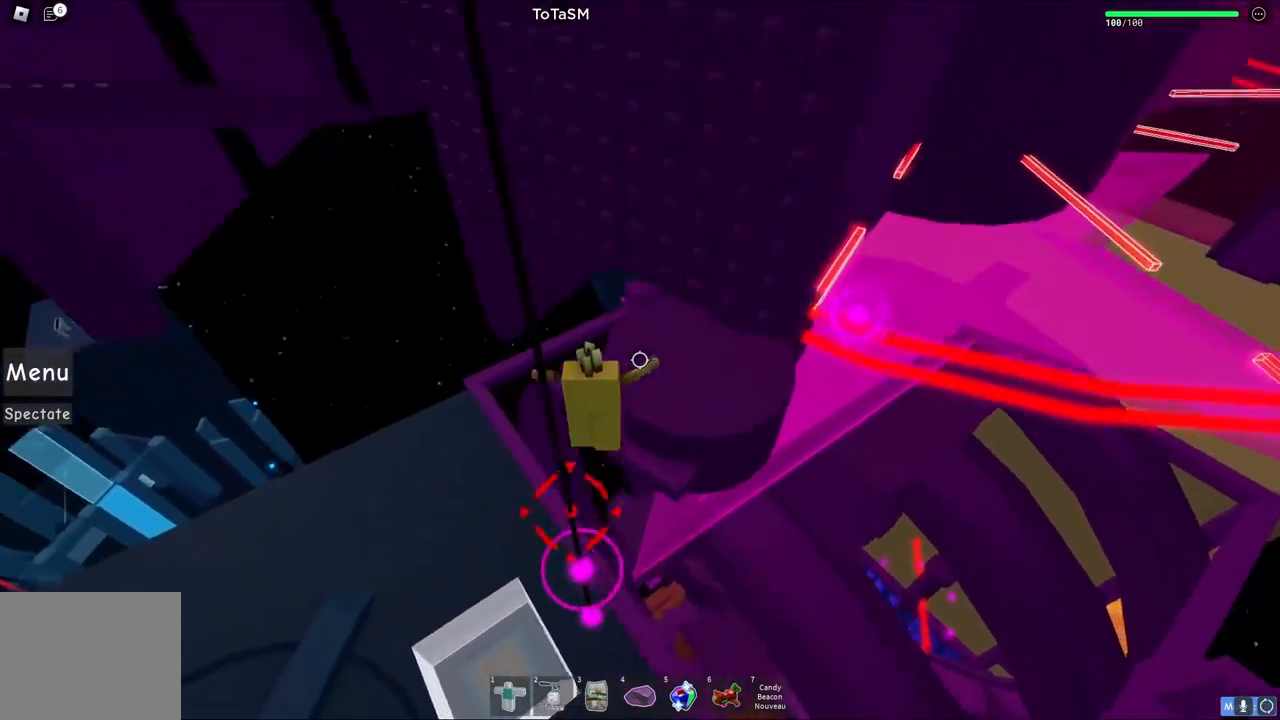
{"keys": ["d"], "events": [[450, "w", "up"]]}
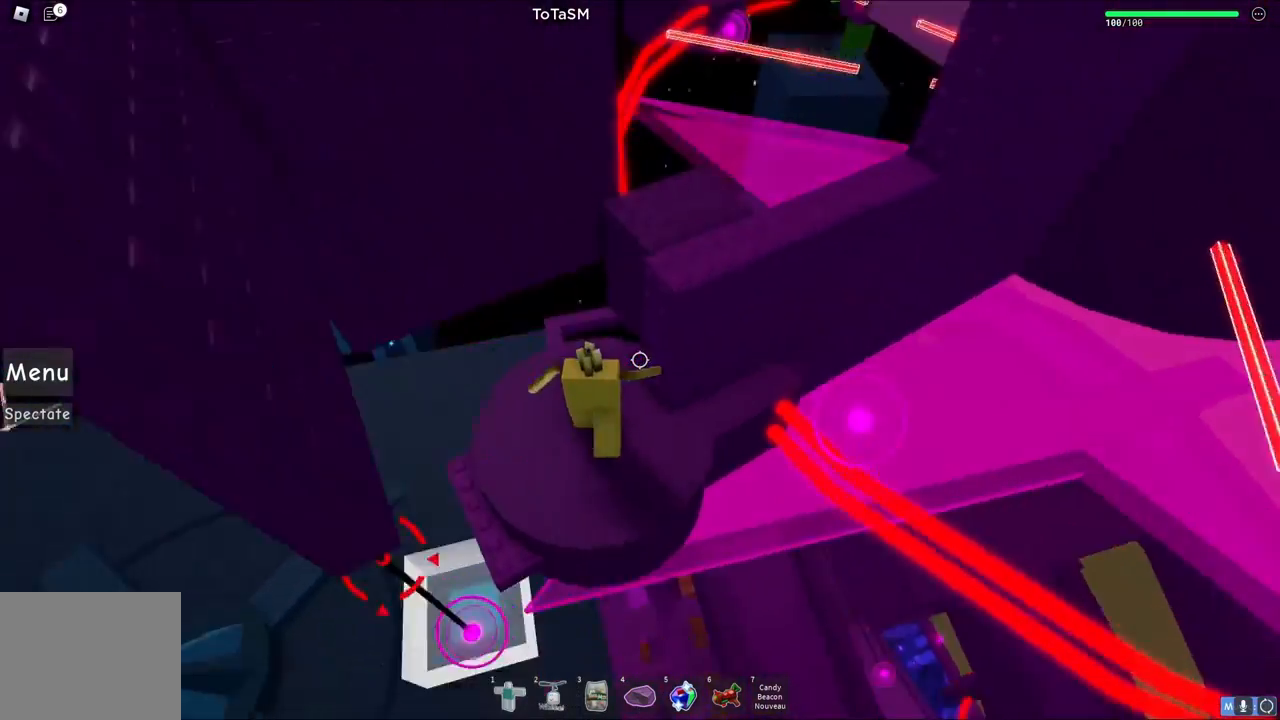
{"keys": ["w"], "events": [[17, "d", "up"], [67, "space", "down"], [183, "d", "down"], [200, "w", "down"], [250, "space", "up"], [333, "d", "up"]]}
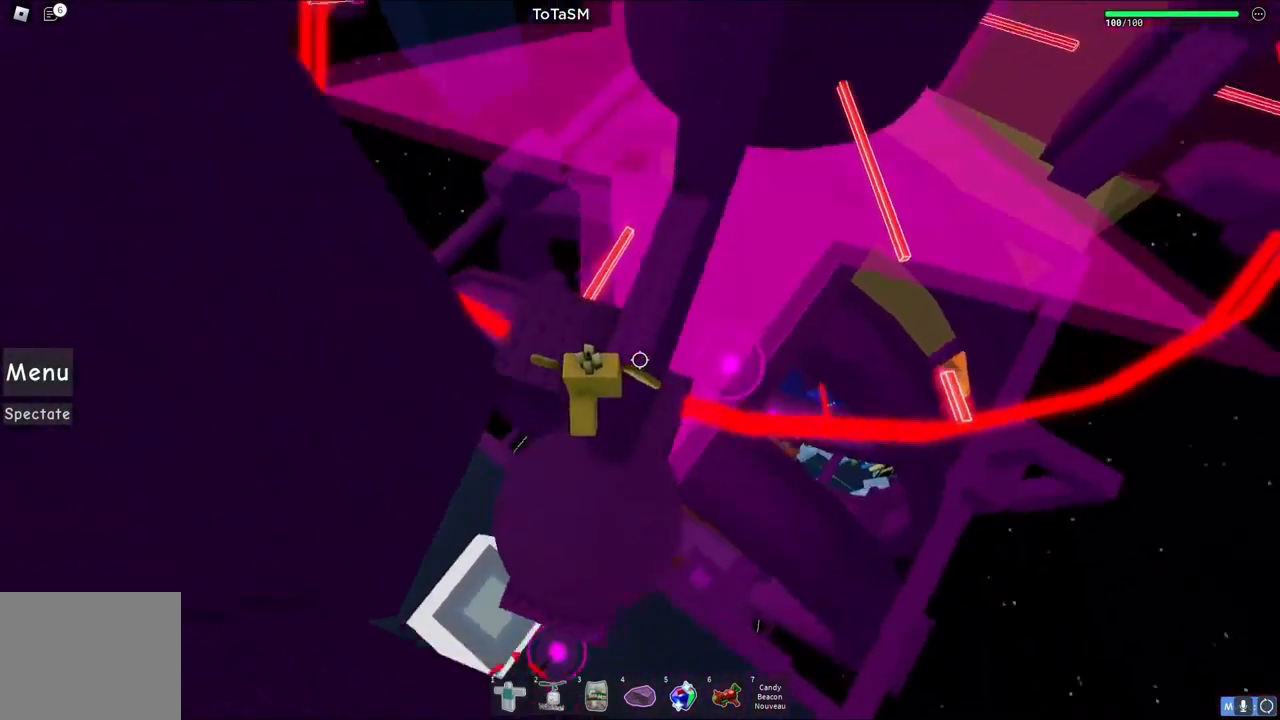
{"keys": [], "events": [[233, "w", "up"]]}
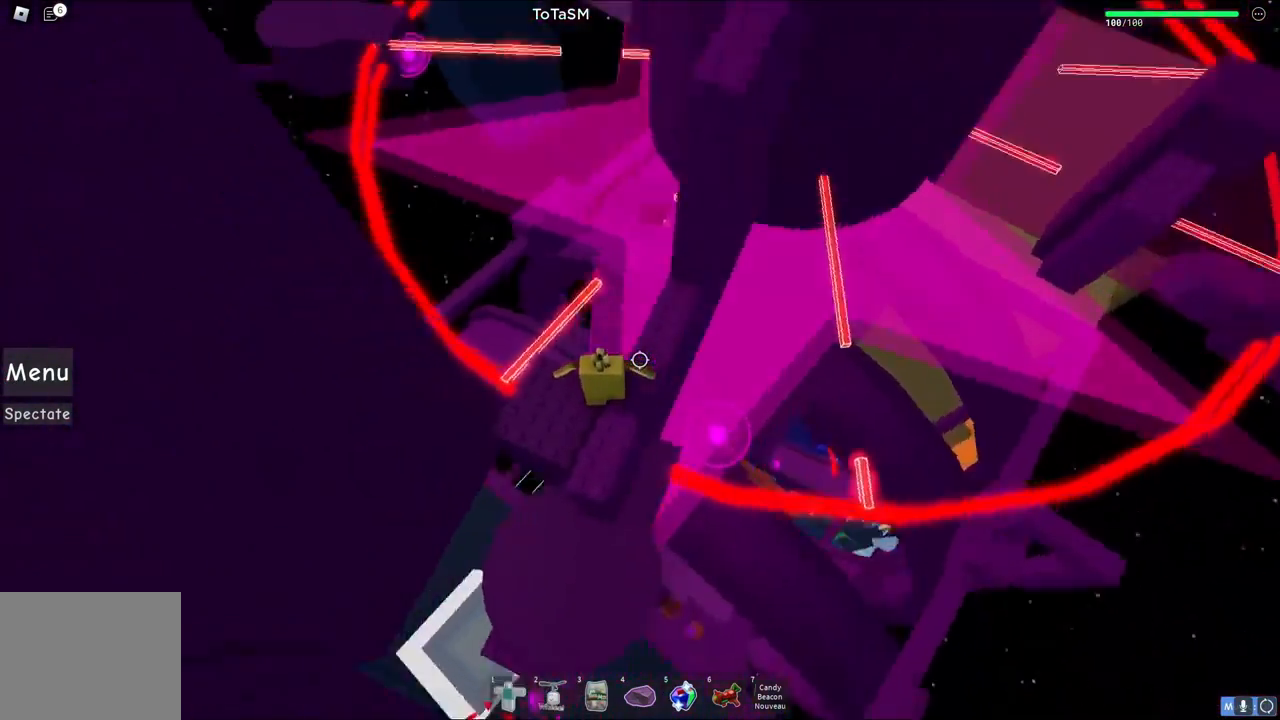
{"keys": [], "events": [[100, "d", "down"], [183, "d", "up"]]}
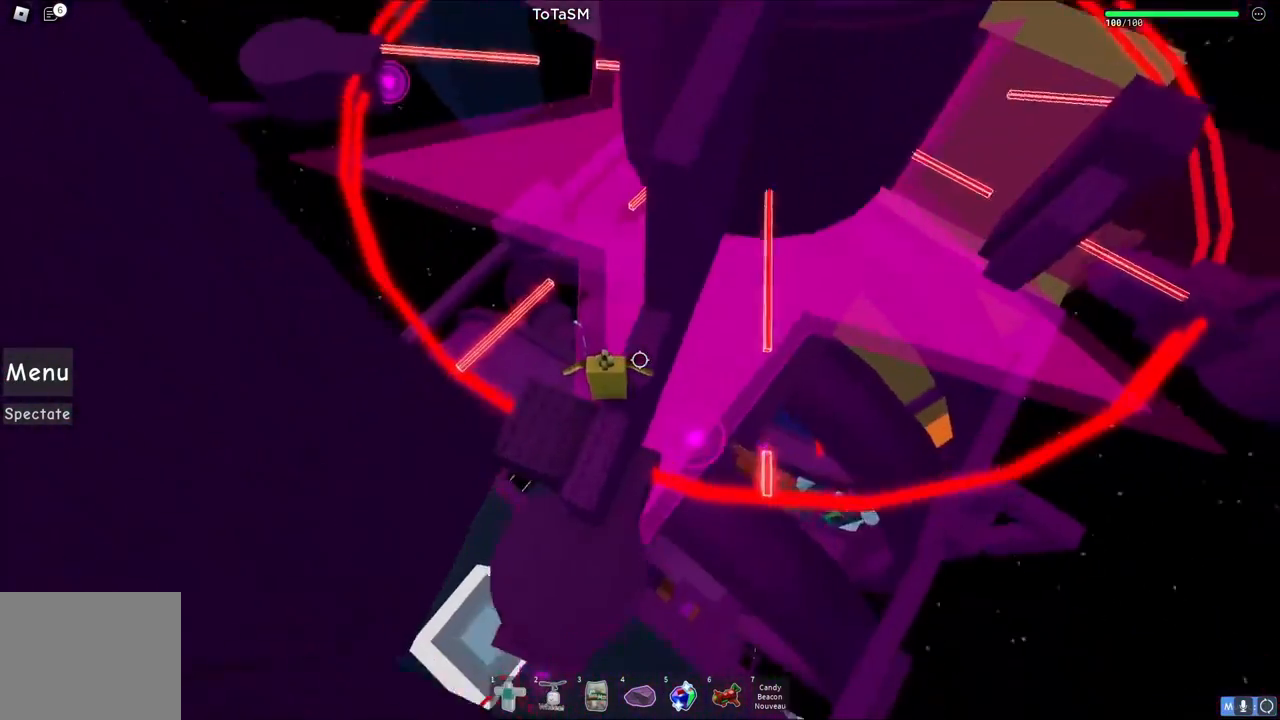
{"keys": [], "events": [[100, "d", "down"], [167, "space", "down"], [317, "d", "up"], [317, "space", "up"]]}
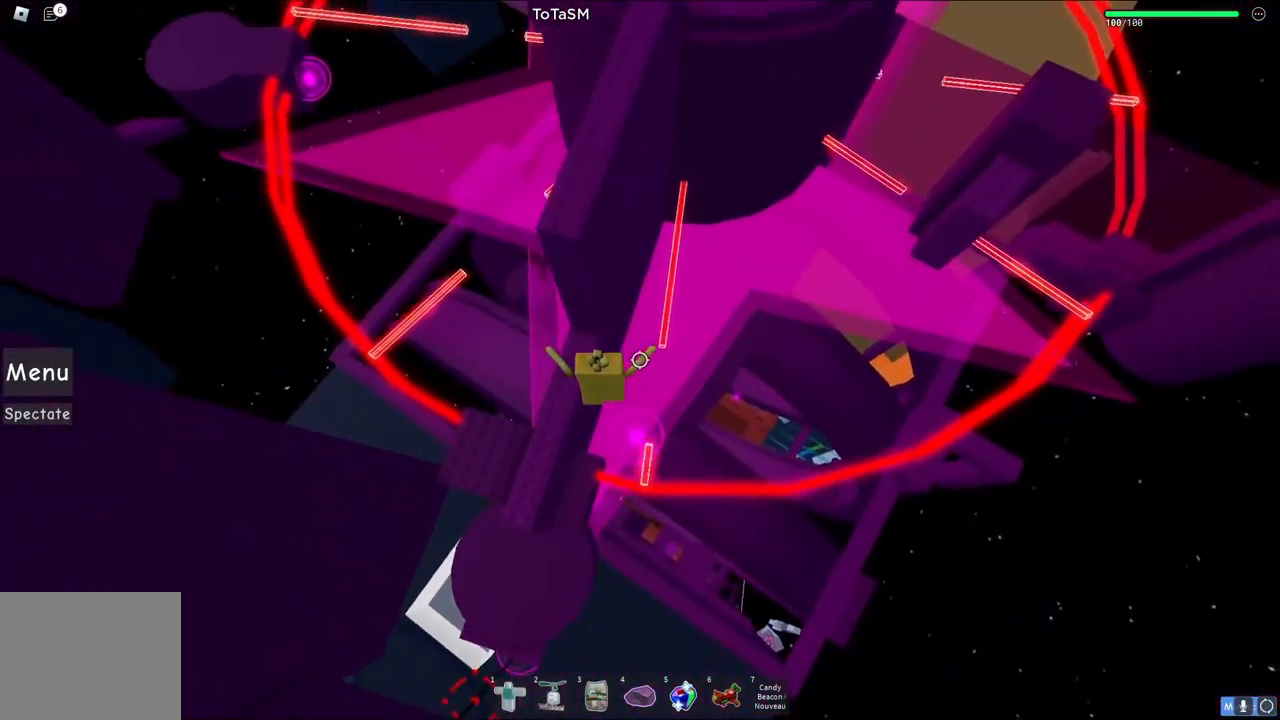
{"keys": ["d", "w"], "events": [[33, "d", "down"], [117, "d", "up"], [367, "d", "down"], [367, "w", "down"]]}
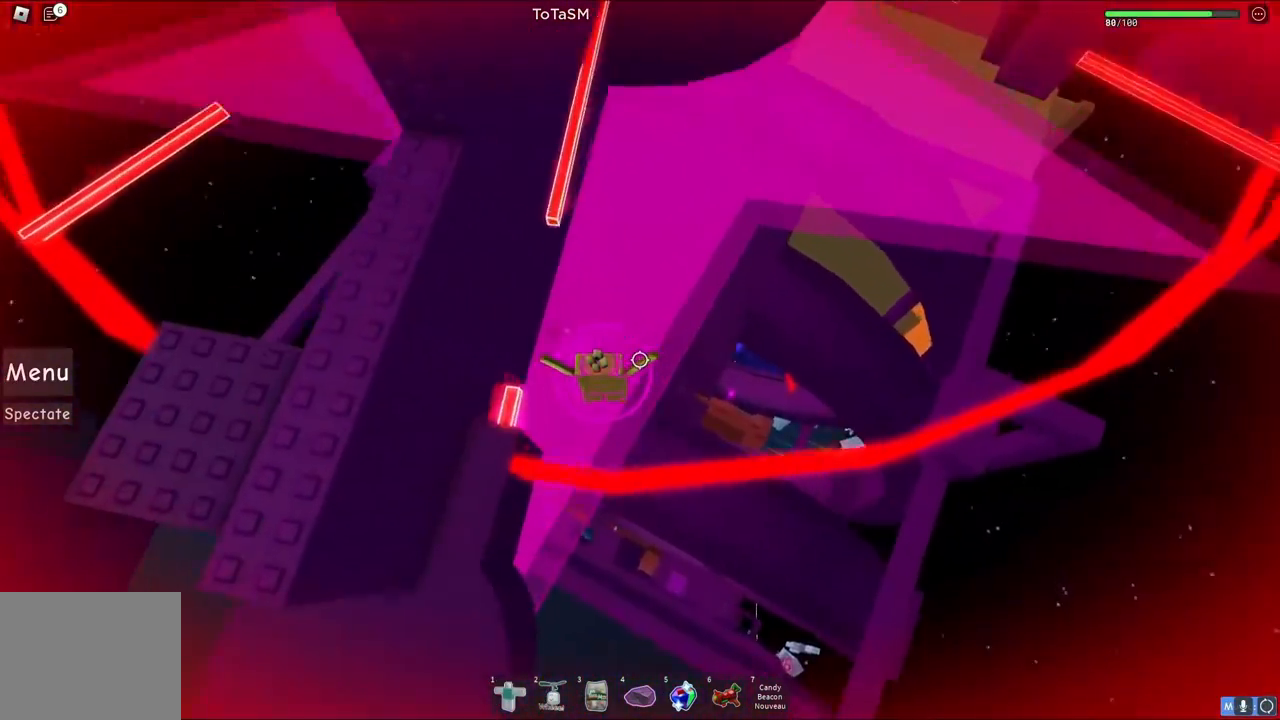
{"keys": ["w"], "events": [[250, "d", "up"]]}
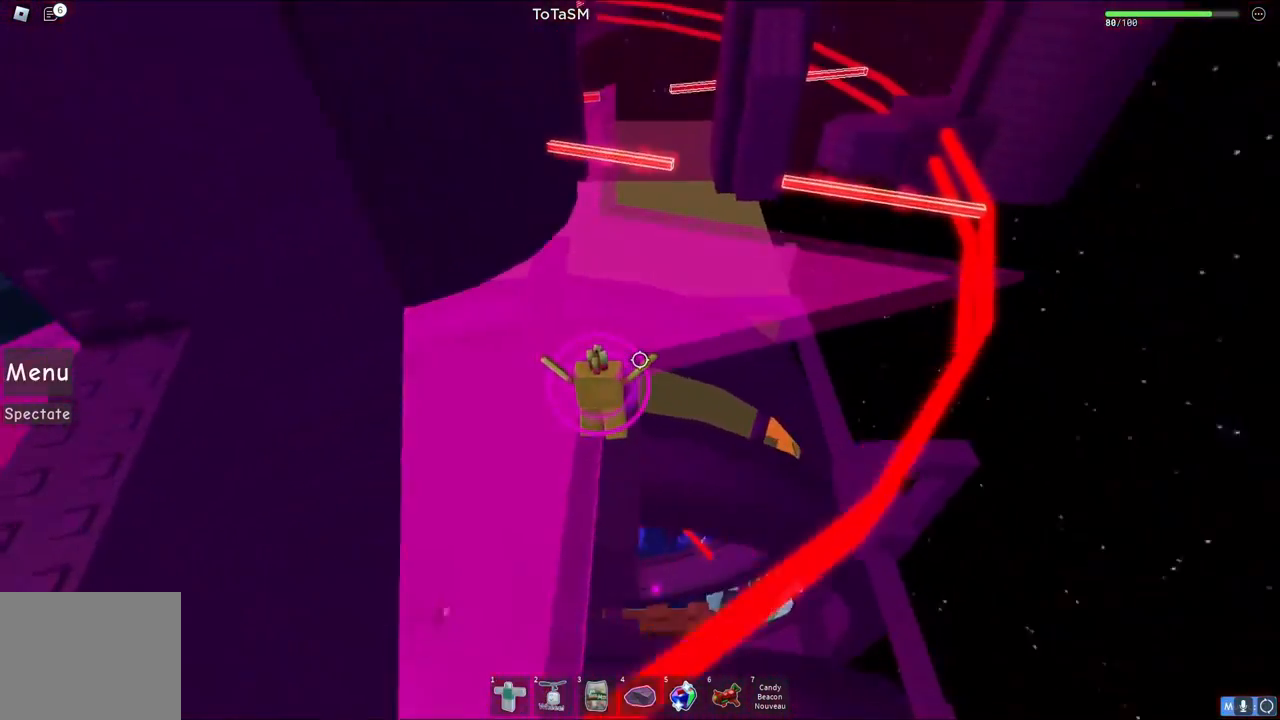
{"keys": ["w"], "events": [[117, "d", "down"], [267, "d", "up"], [367, "d", "down"], [433, "d", "up"]]}
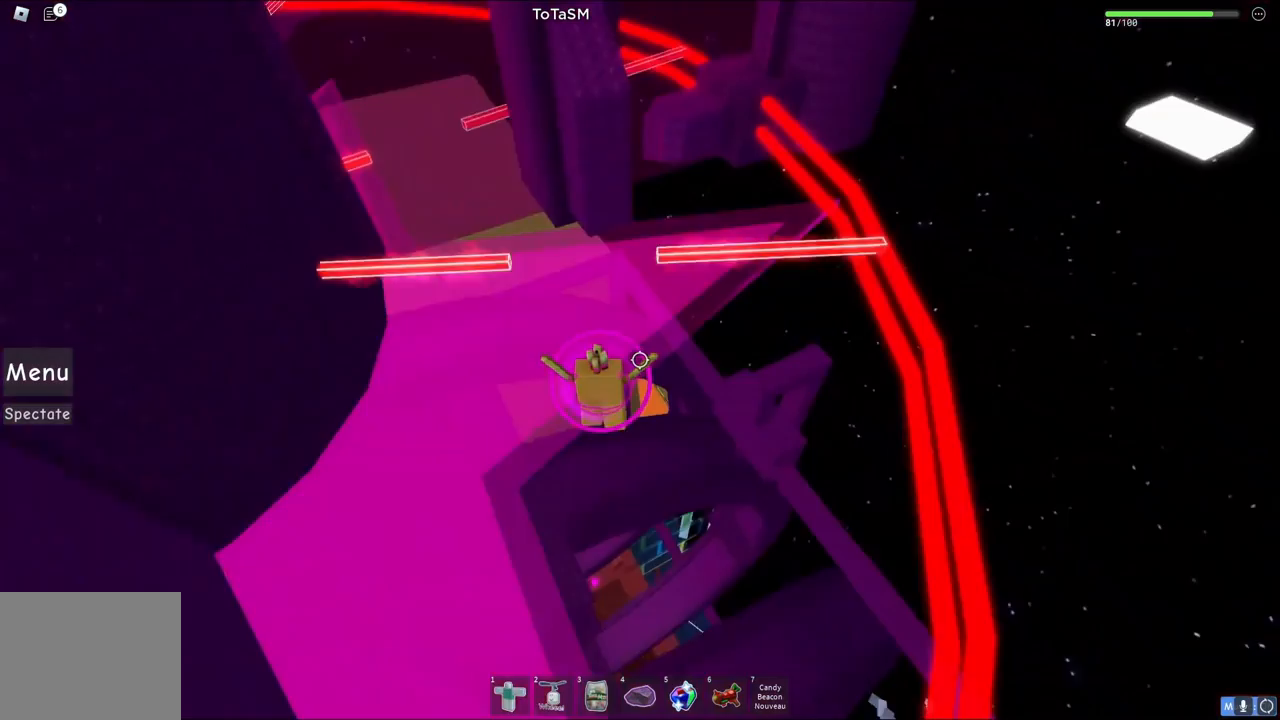
{"keys": ["a", "w"], "events": [[100, "a", "down"], [267, "a", "up"], [333, "w", "up"], [467, "w", "down"], [483, "a", "down"]]}
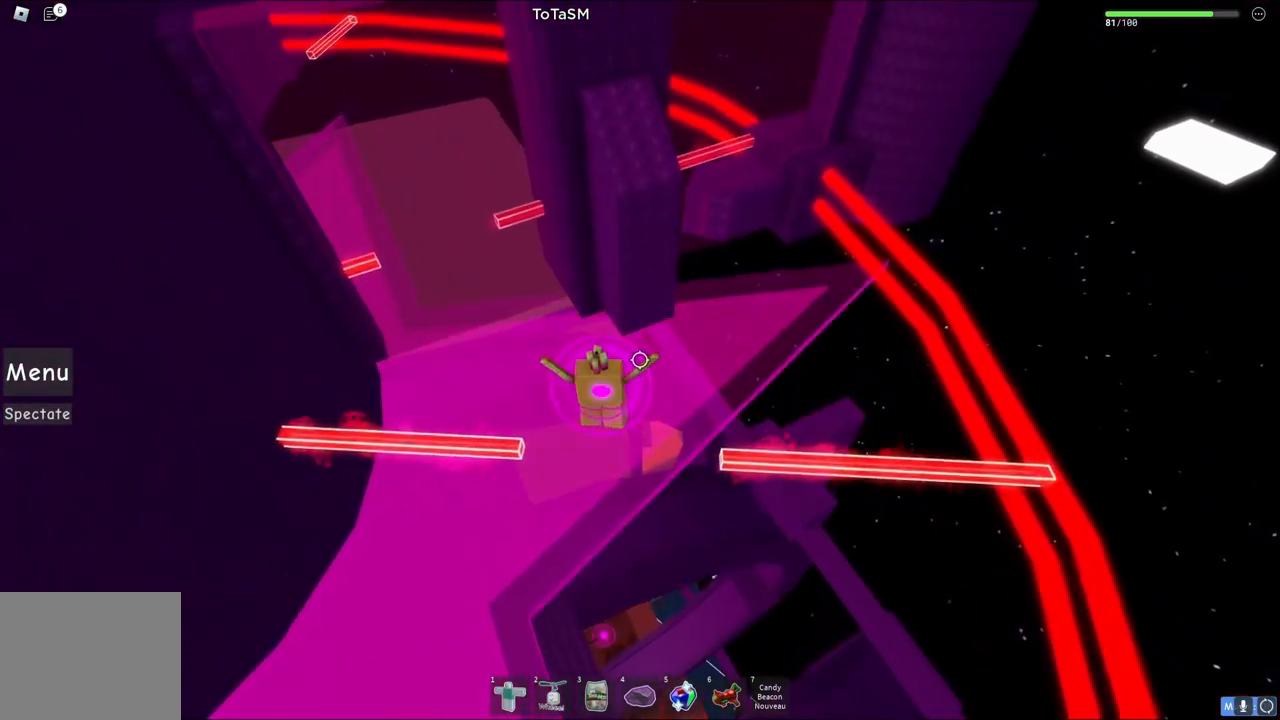
{"keys": ["d"], "events": [[50, "a", "up"], [50, "w", "up"], [183, "d", "down"]]}
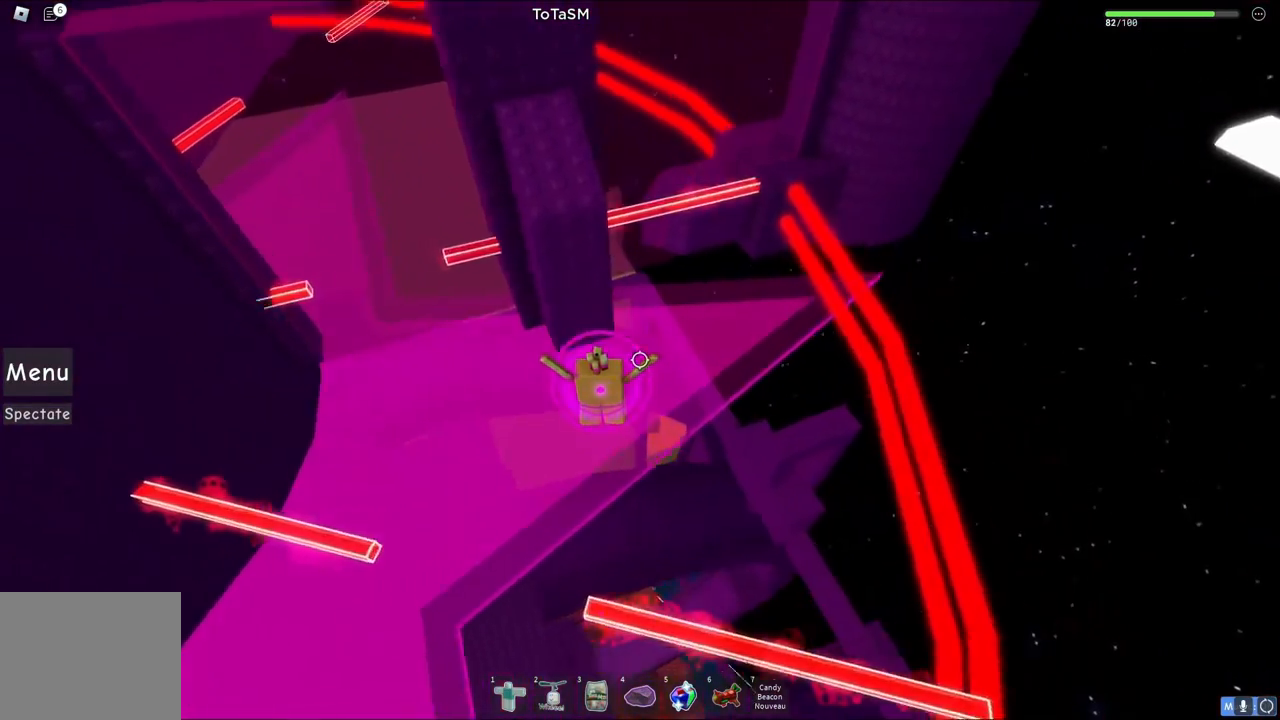
{"keys": ["a"], "events": [[17, "d", "up"], [283, "a", "down"]]}
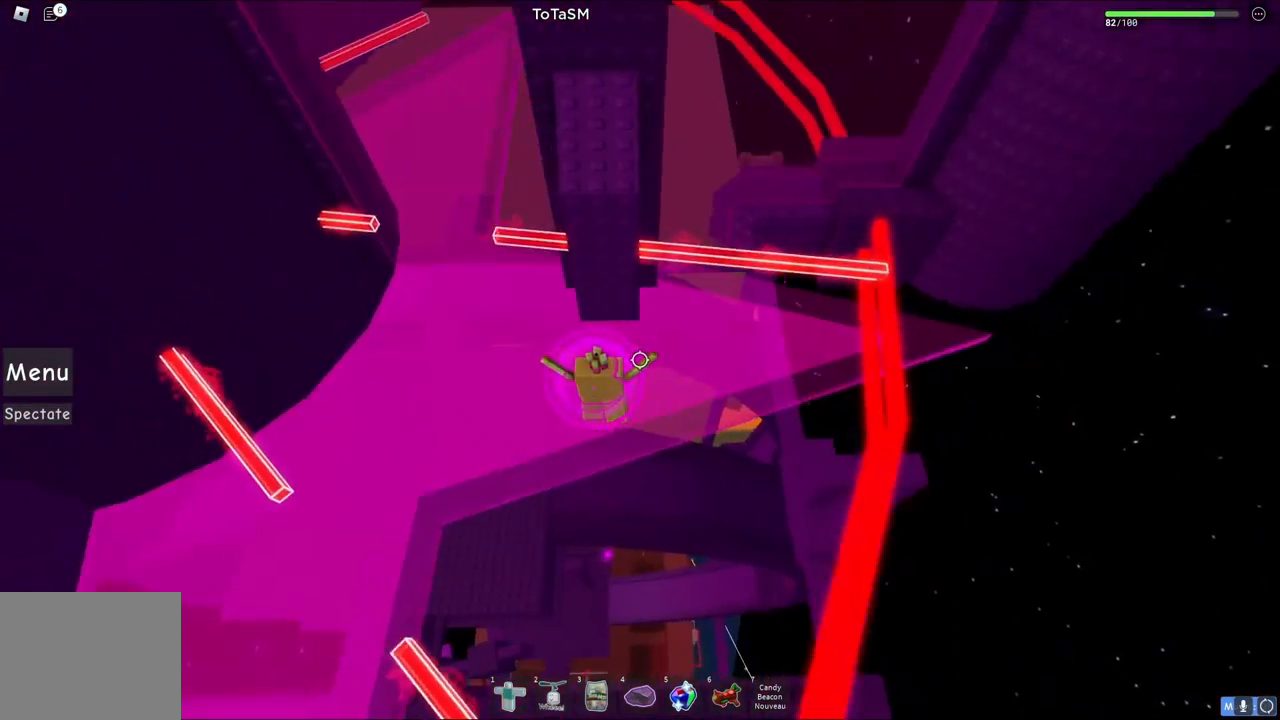
{"keys": ["w"], "events": [[233, "w", "down"], [400, "a", "up"]]}
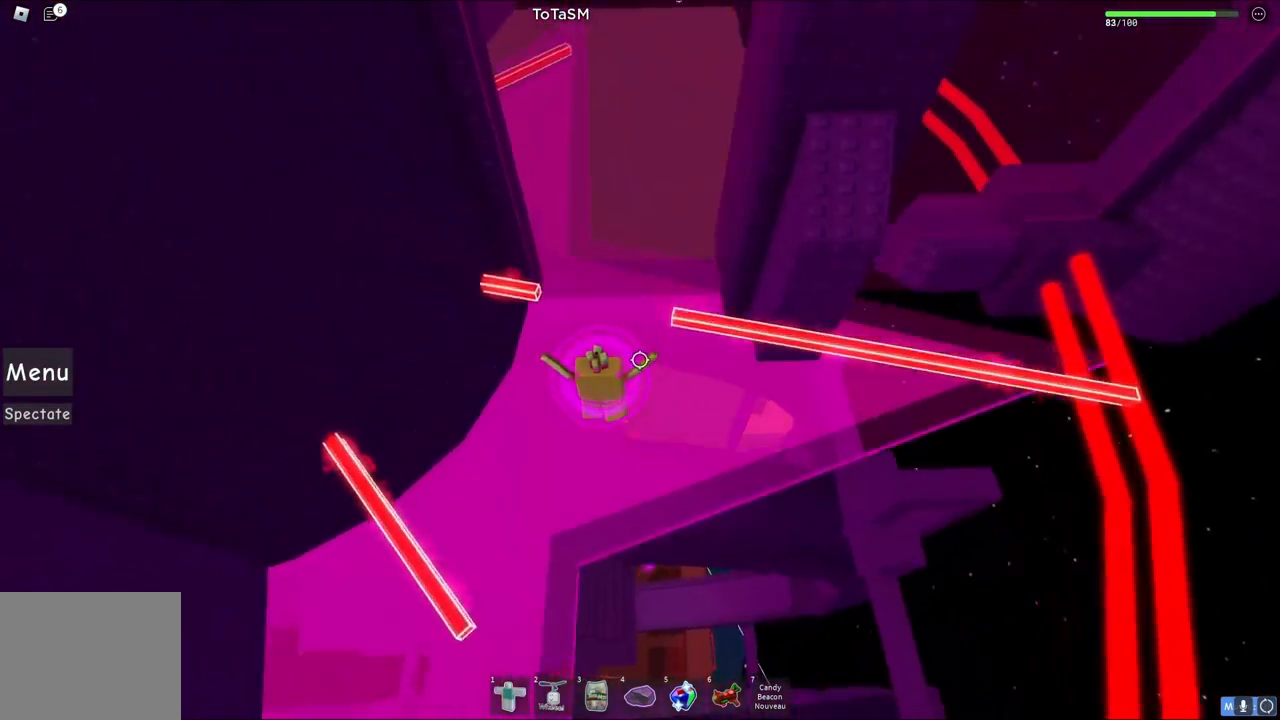
{"keys": ["d"], "events": [[150, "d", "down"], [217, "w", "up"]]}
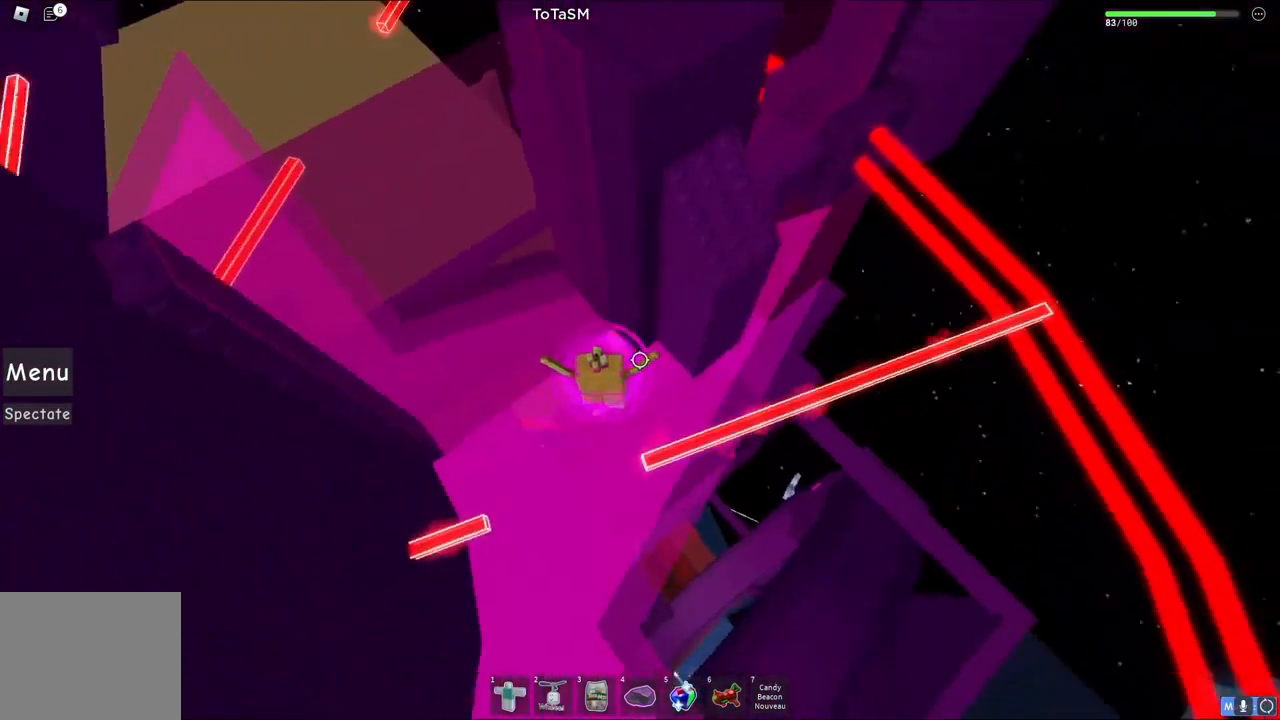
{"keys": ["d", "w"], "events": [[233, "w", "down"]]}
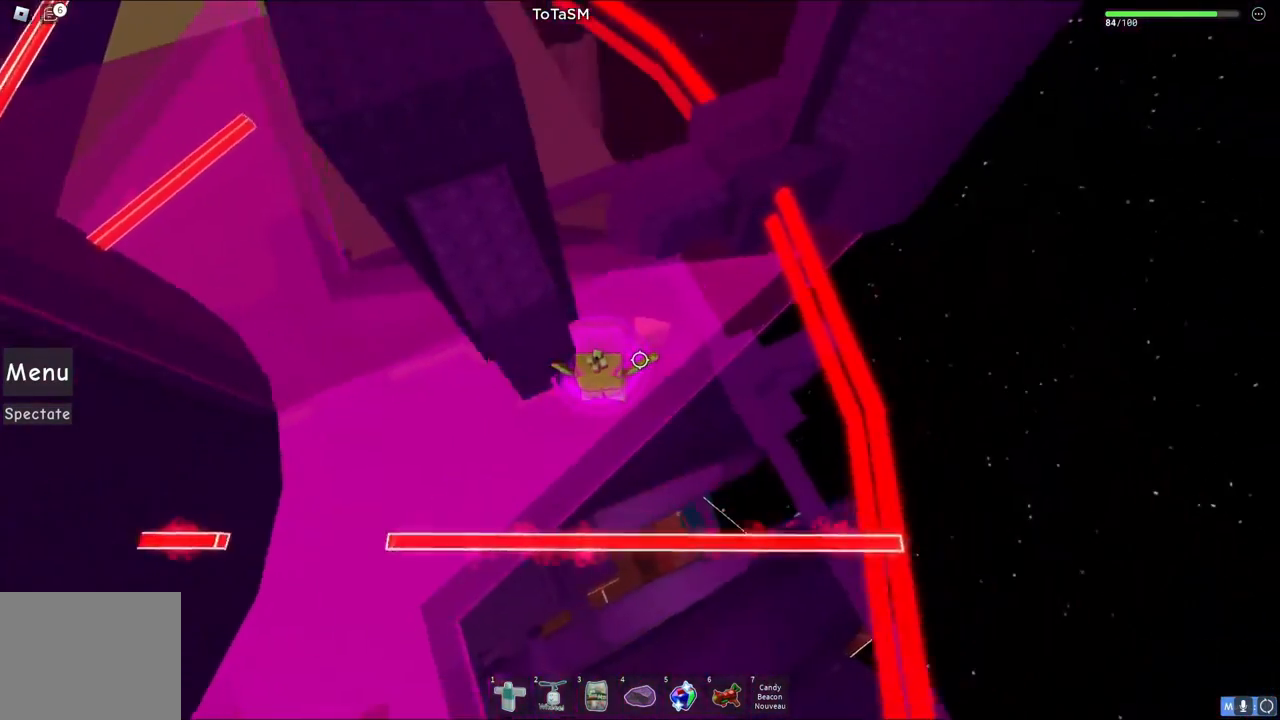
{"keys": ["w"], "events": [[67, "d", "up"], [183, "w", "up"], [283, "space", "down"], [367, "w", "down"], [467, "space", "up"]]}
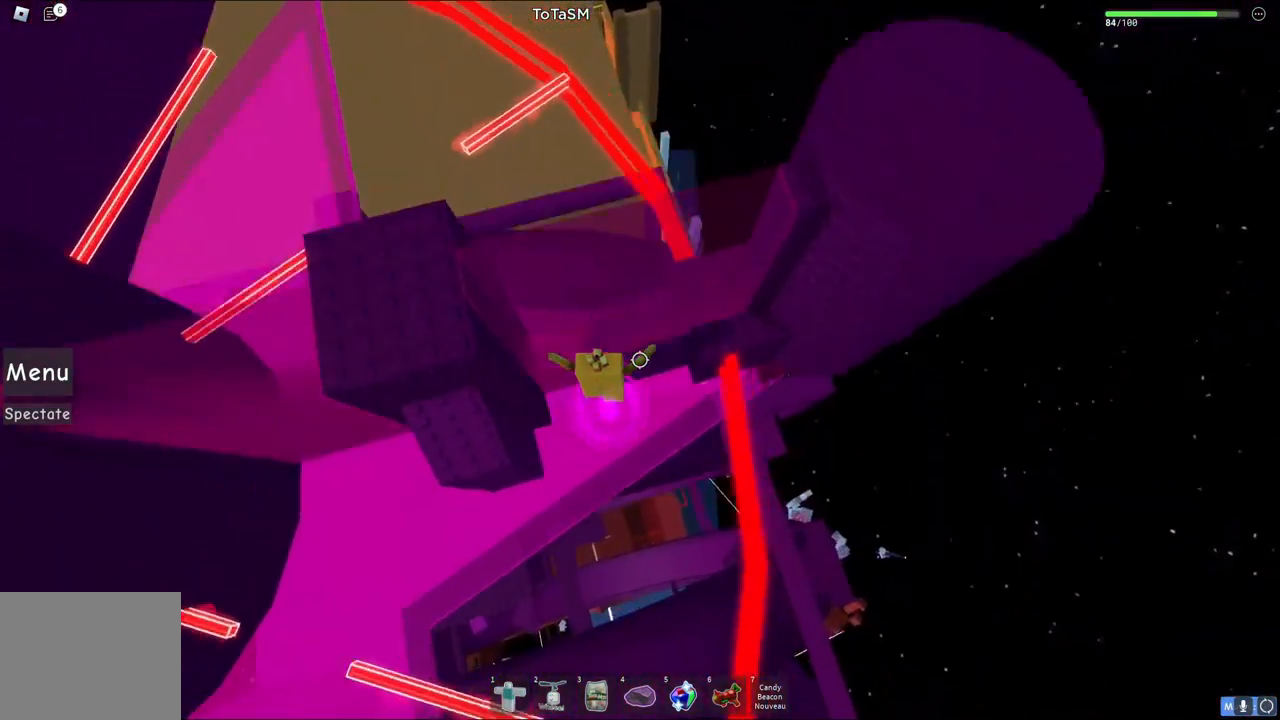
{"keys": [], "events": [[133, "d", "down"], [200, "d", "up"], [217, "w", "up"]]}
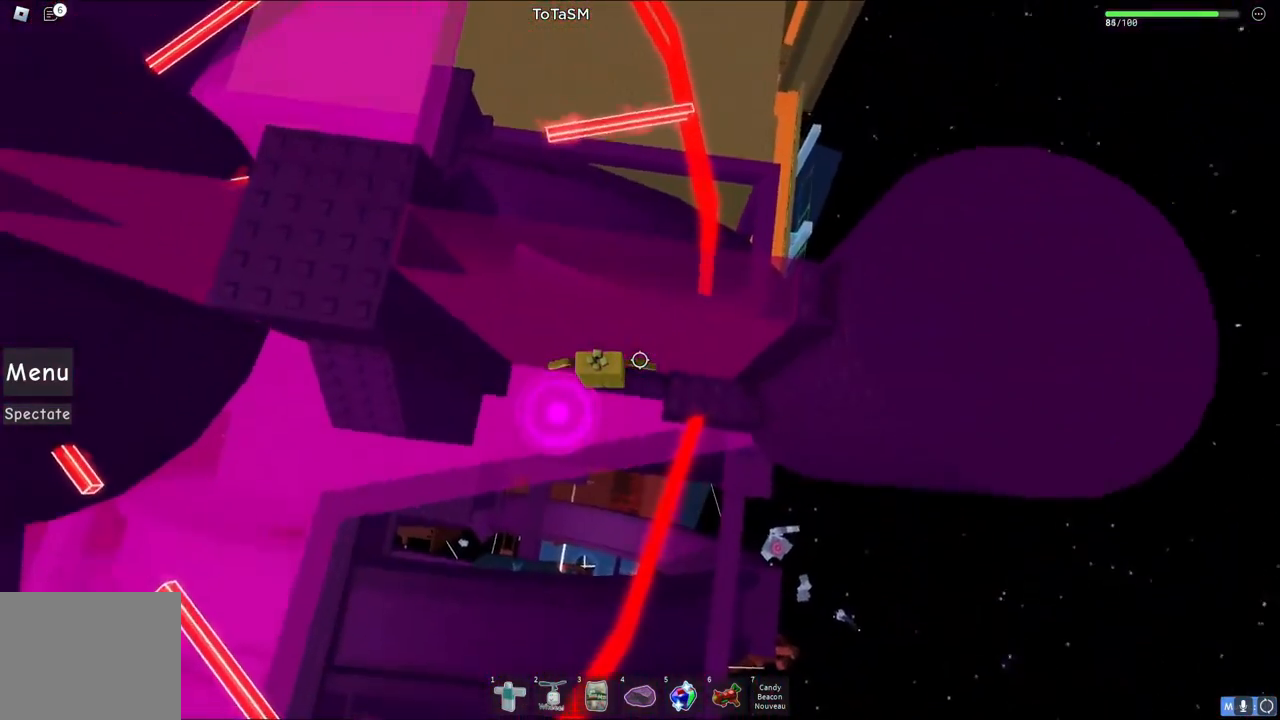
{"keys": ["a"], "events": [[133, "a", "down"], [217, "space", "down"], [450, "space", "up"]]}
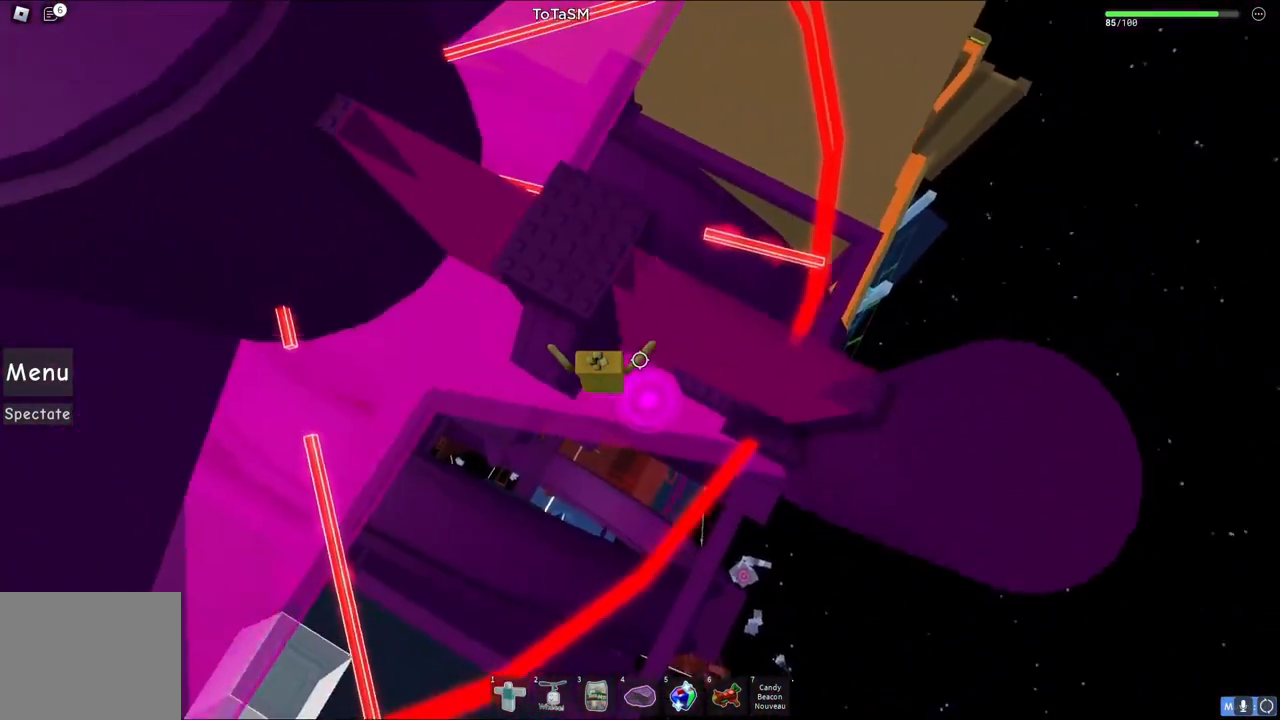
{"keys": ["w"], "events": [[167, "w", "down"], [183, "space", "down"], [250, "a", "up"], [383, "space", "up"]]}
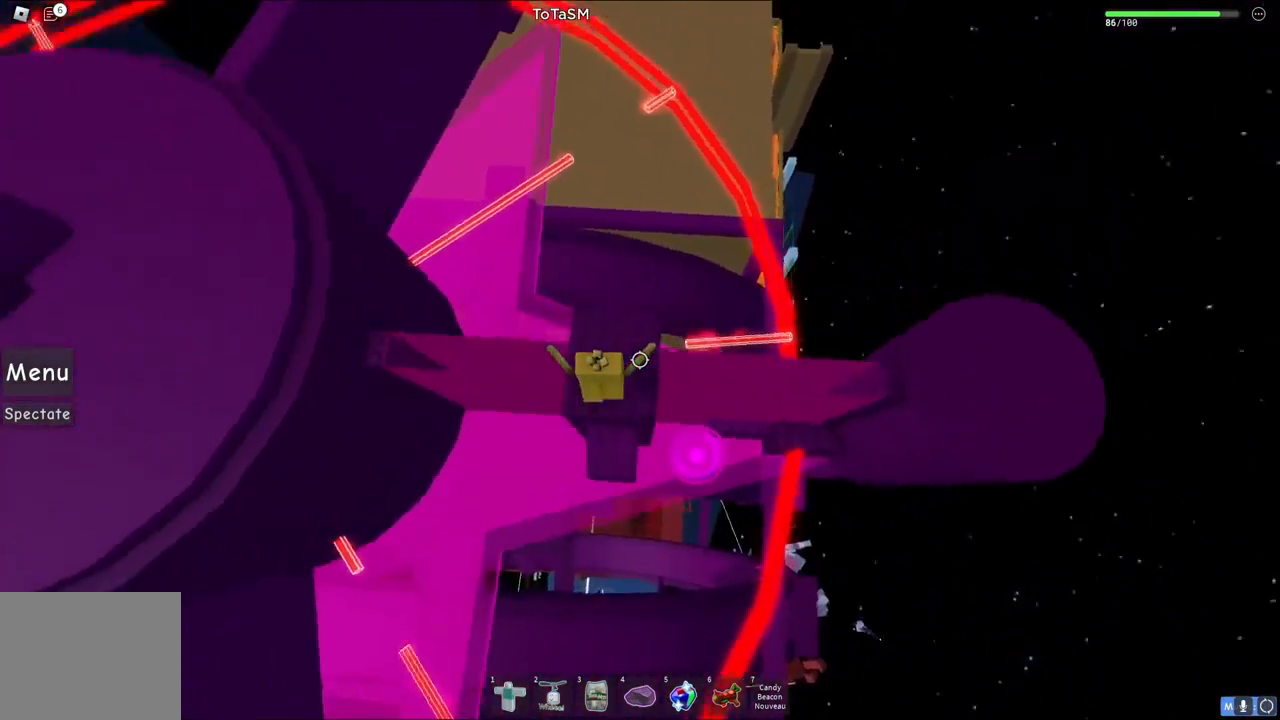
{"keys": ["w"], "events": [[50, "w", "up"], [433, "w", "down"]]}
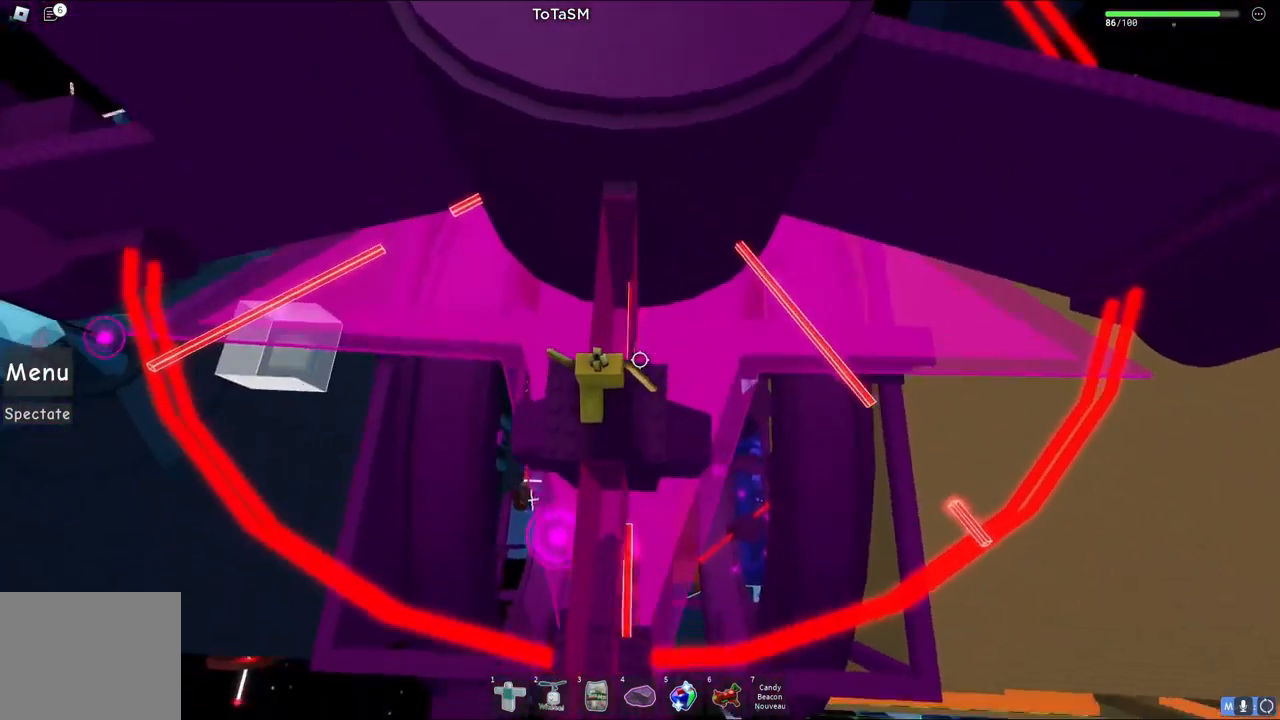
{"keys": ["space", "w"], "events": [[67, "space", "down"]]}